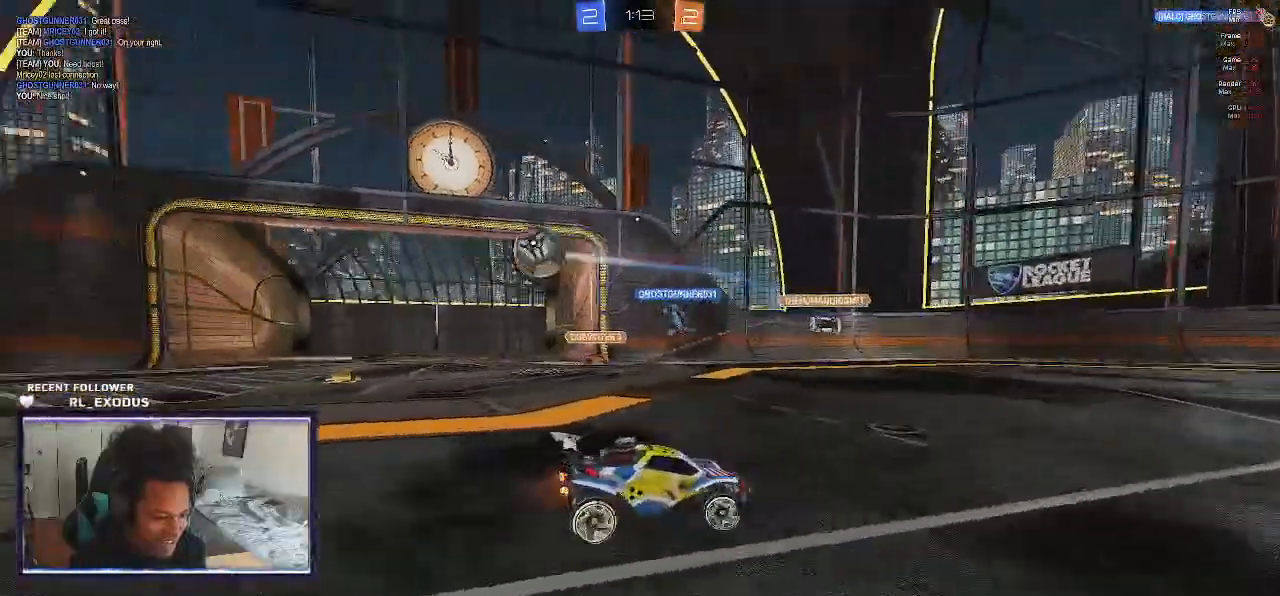
Gameplay with a controller (PlayStation layout); each line is a JSON object with the inputs held at the frame after it (dt_ms = milliseconds from this image to that frame). "events" lists button and stick changes between this image and that frame as [ms after this image, input, new state], when the widget could be followed in between. Not read: HOME.
{"dt_ms": 500, "buttons": ["R2"], "left_stick": "right", "right_stick": "center", "events": []}
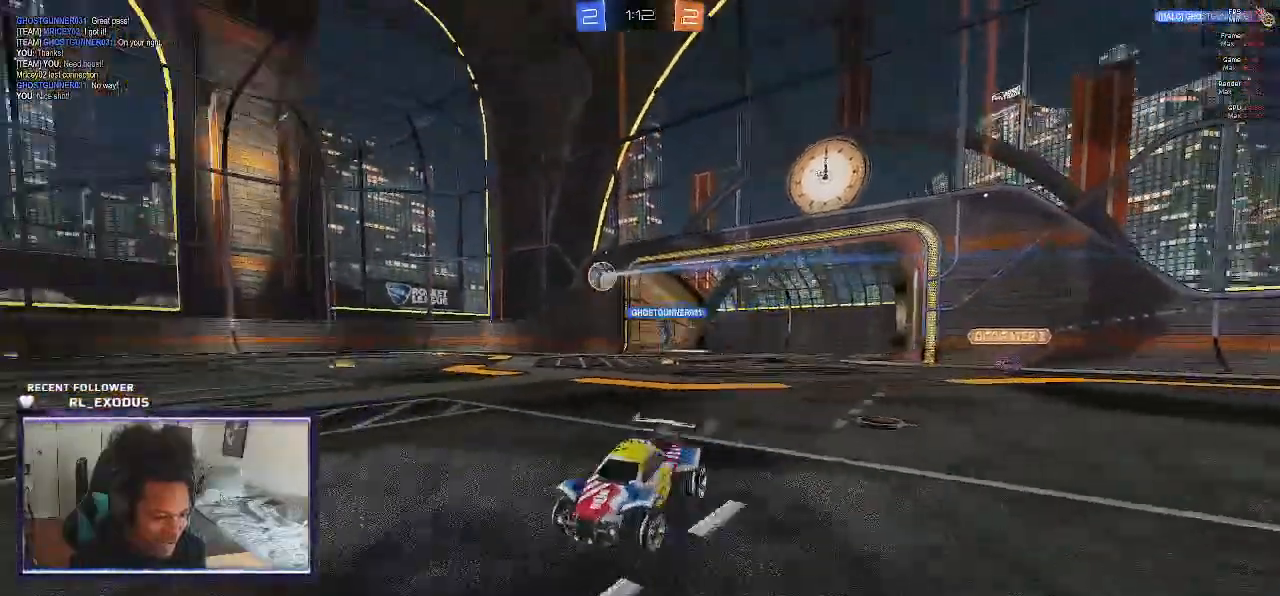
{"dt_ms": 500, "buttons": ["TRIANGLE", "R2"], "left_stick": "center", "right_stick": "center", "events": [[200, "left_stick", "center"], [500, "TRIANGLE", "down"]]}
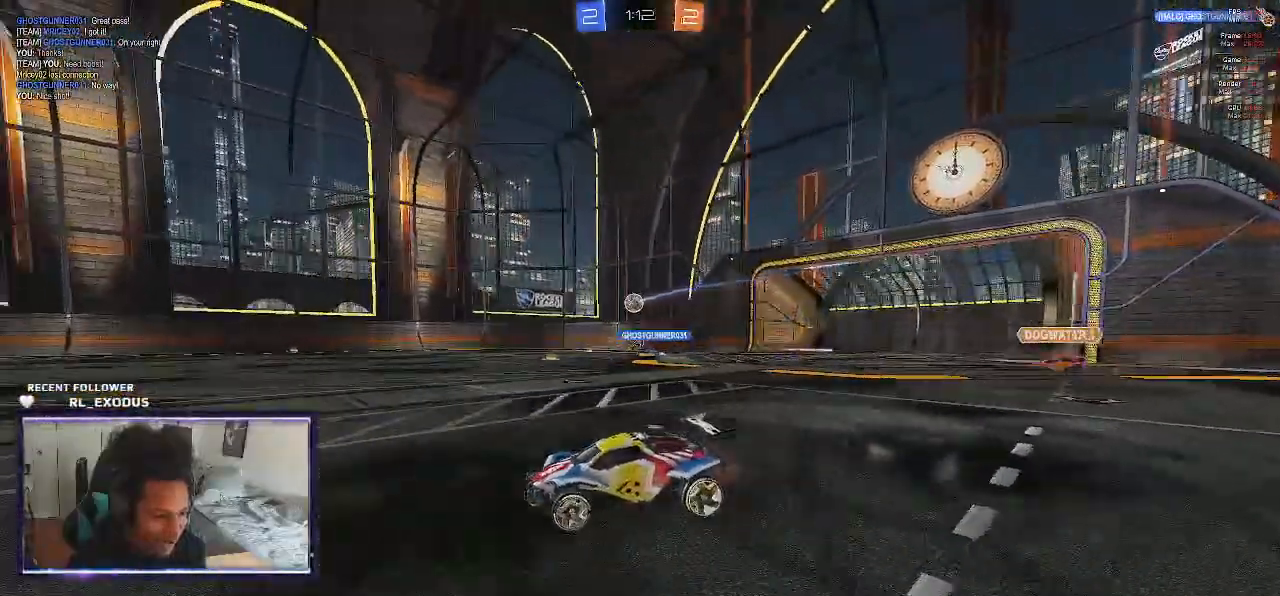
{"dt_ms": 500, "buttons": ["R2"], "left_stick": "center", "right_stick": "center", "events": [[100, "TRIANGLE", "up"]]}
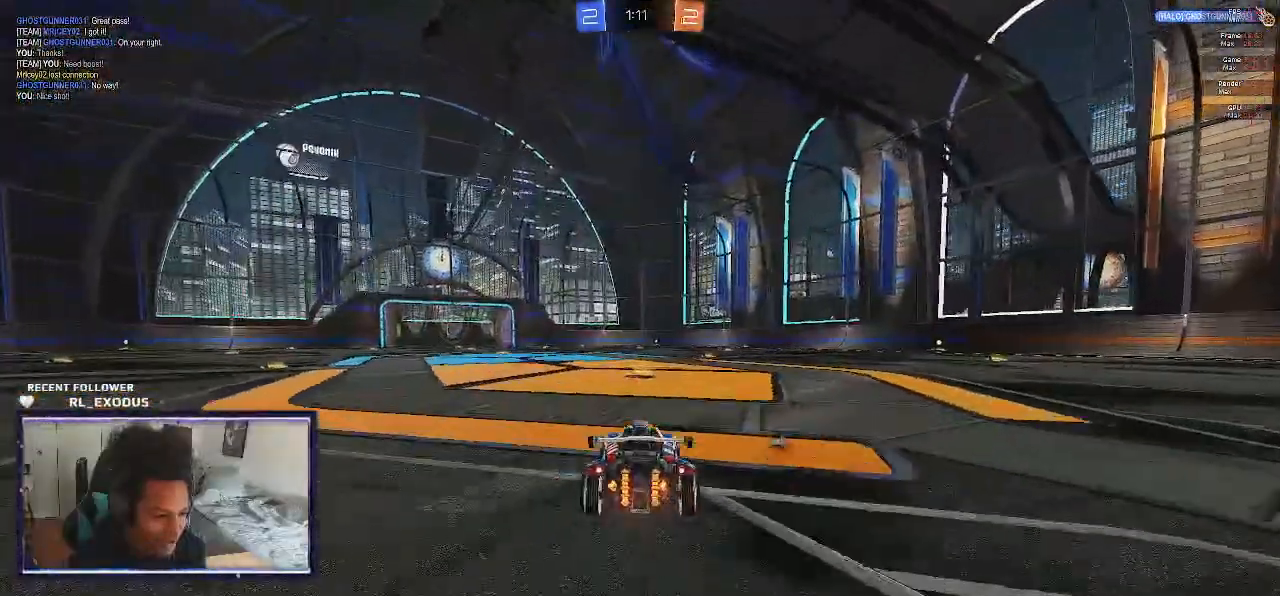
{"dt_ms": 500, "buttons": ["R2"], "left_stick": "center", "right_stick": "center", "events": [[100, "TRIANGLE", "down"], [200, "TRIANGLE", "up"]]}
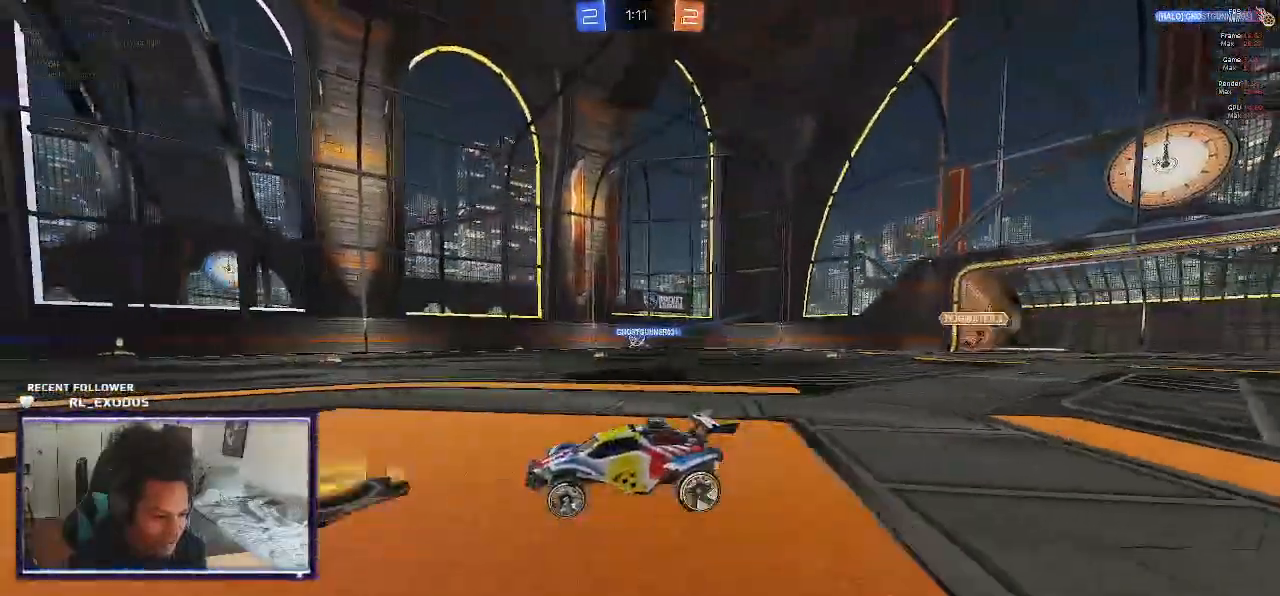
{"dt_ms": 500, "buttons": ["R2"], "left_stick": "right", "right_stick": "center", "events": [[500, "left_stick", "right"]]}
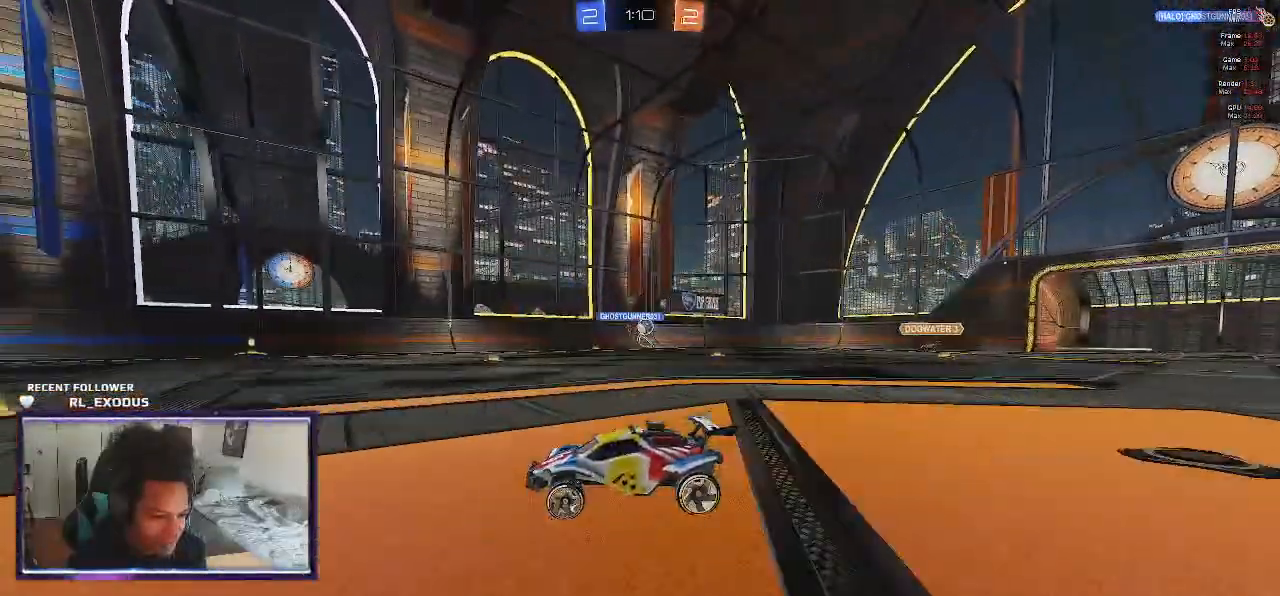
{"dt_ms": 500, "buttons": ["R2"], "left_stick": "down-right", "right_stick": "center", "events": [[133, "left_stick", "center"], [350, "left_stick", "right"], [400, "left_stick", "down-right"]]}
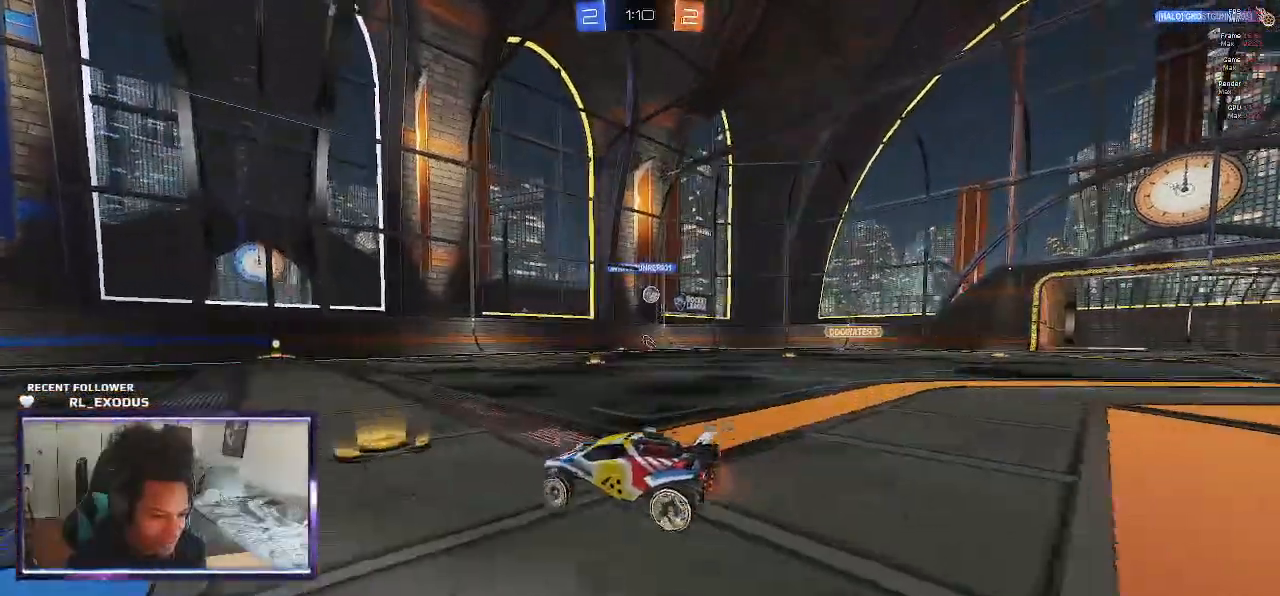
{"dt_ms": 500, "buttons": ["R2"], "left_stick": "center", "right_stick": "center", "events": [[500, "left_stick", "center"]]}
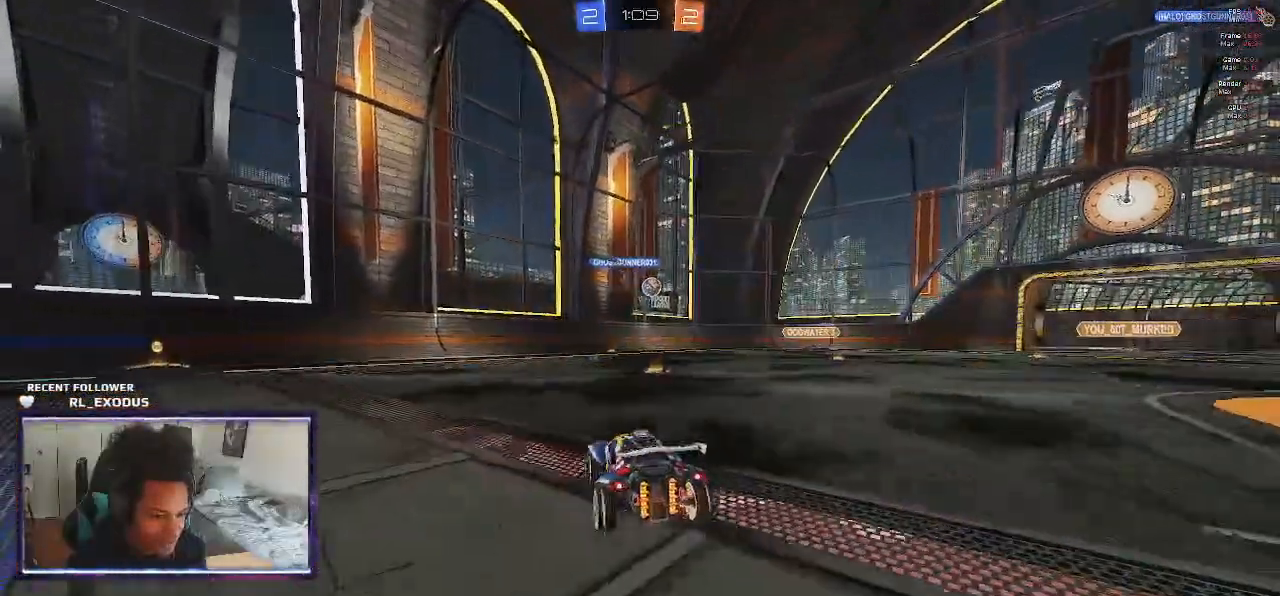
{"dt_ms": 500, "buttons": ["R2"], "left_stick": "left", "right_stick": "center", "events": [[67, "left_stick", "left"]]}
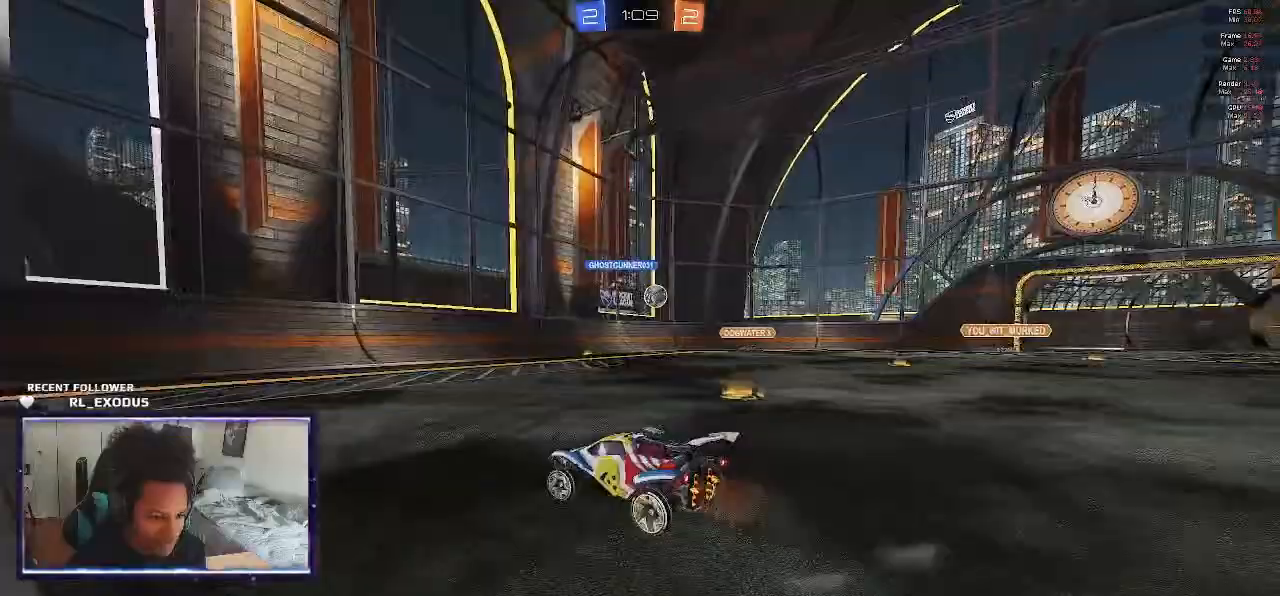
{"dt_ms": 500, "buttons": ["R2"], "left_stick": "left", "right_stick": "center", "events": []}
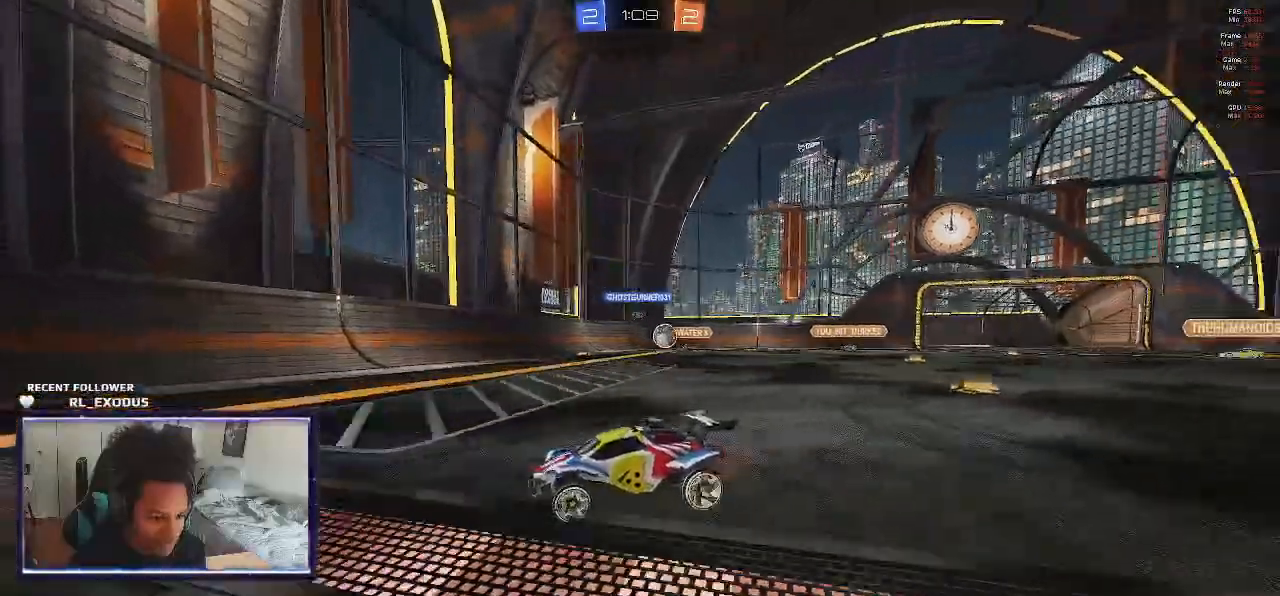
{"dt_ms": 500, "buttons": ["L1", "R2"], "left_stick": "left", "right_stick": "center", "events": [[200, "left_stick", "right"], [300, "SQUARE", "down"], [350, "left_stick", "center"], [433, "left_stick", "left"], [500, "L1", "down"], [500, "SQUARE", "up"]]}
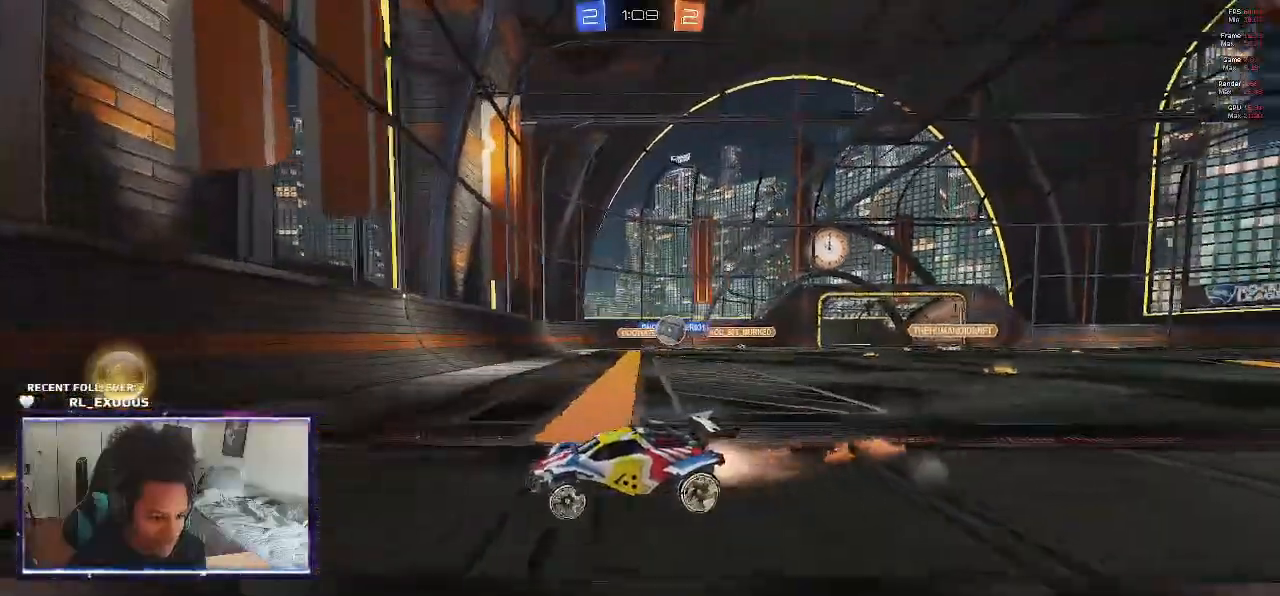
{"dt_ms": 500, "buttons": ["SQUARE", "R2"], "left_stick": "left", "right_stick": "center", "events": [[200, "L1", "up"], [200, "SQUARE", "down"]]}
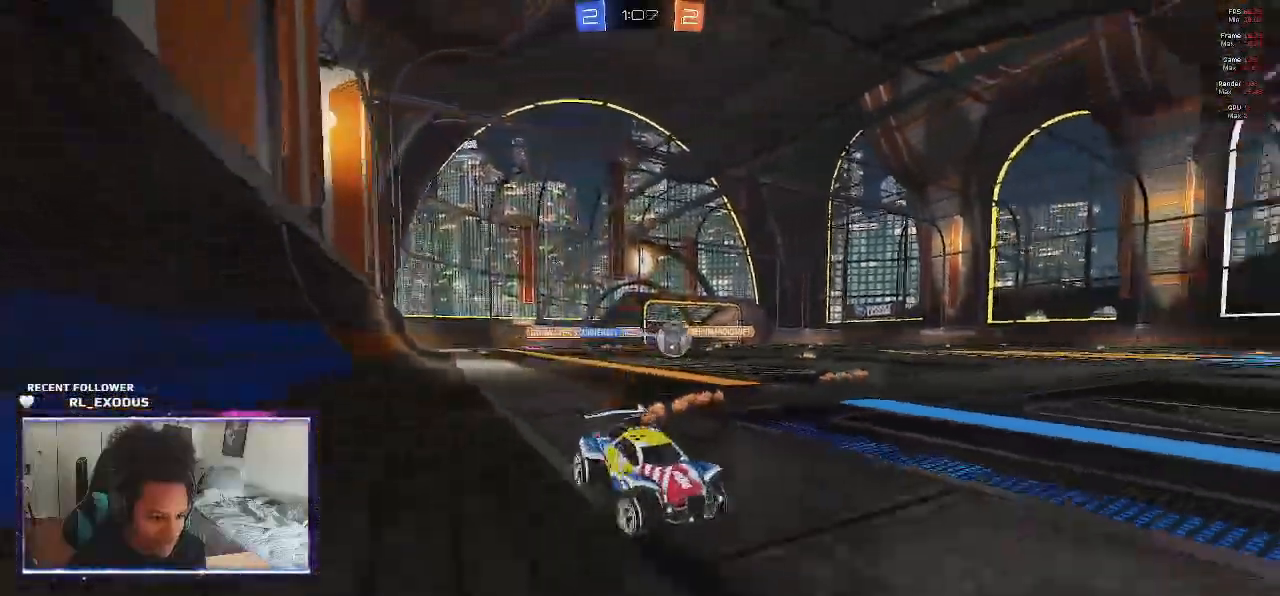
{"dt_ms": 500, "buttons": ["SQUARE", "R2"], "left_stick": "left", "right_stick": "center", "events": [[100, "L1", "down"], [100, "SQUARE", "up"], [167, "L1", "up"], [200, "SQUARE", "down"], [267, "SQUARE", "up"], [333, "SQUARE", "down"], [433, "SQUARE", "up"], [467, "SQUARE", "down"]]}
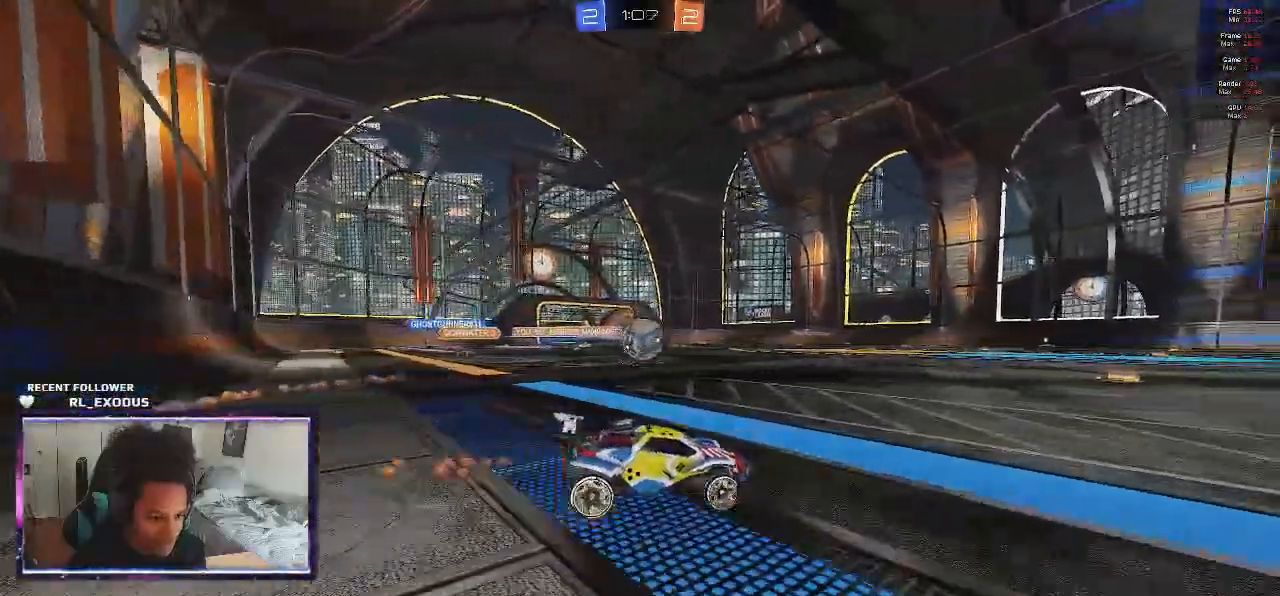
{"dt_ms": 500, "buttons": ["SQUARE", "R2"], "left_stick": "left", "right_stick": "center", "events": [[33, "SQUARE", "up"], [100, "SQUARE", "down"], [133, "SQUARE", "up"], [200, "SQUARE", "down"], [267, "SQUARE", "up"], [333, "SQUARE", "down"]]}
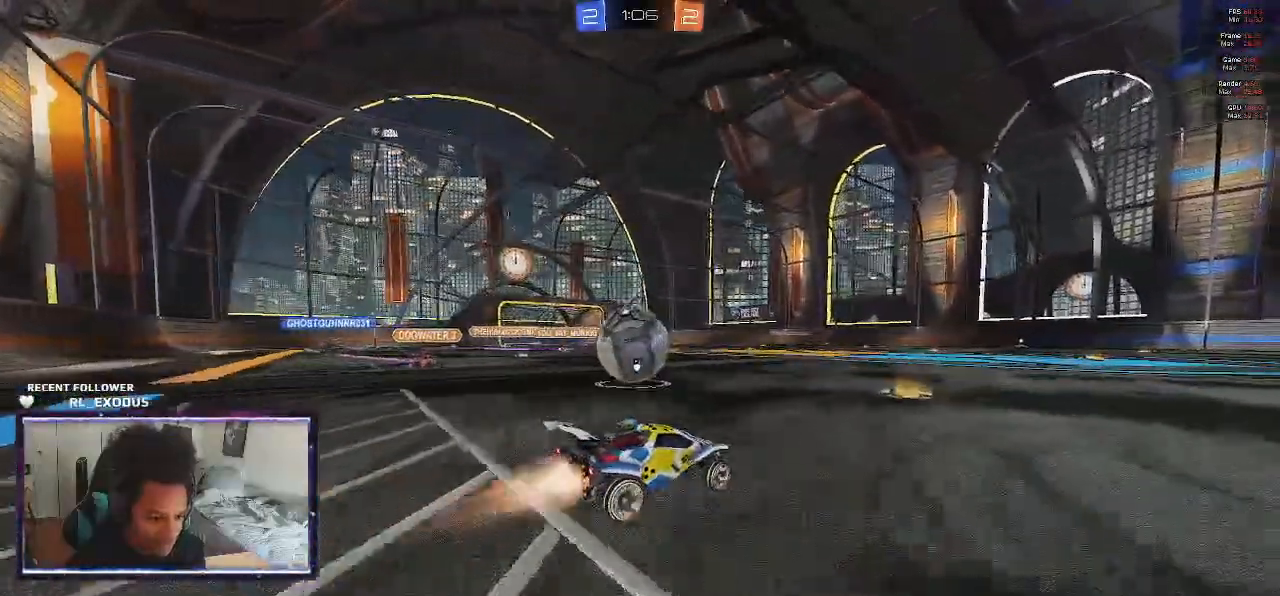
{"dt_ms": 1000, "buttons": ["R2"], "left_stick": "left", "right_stick": "center"}
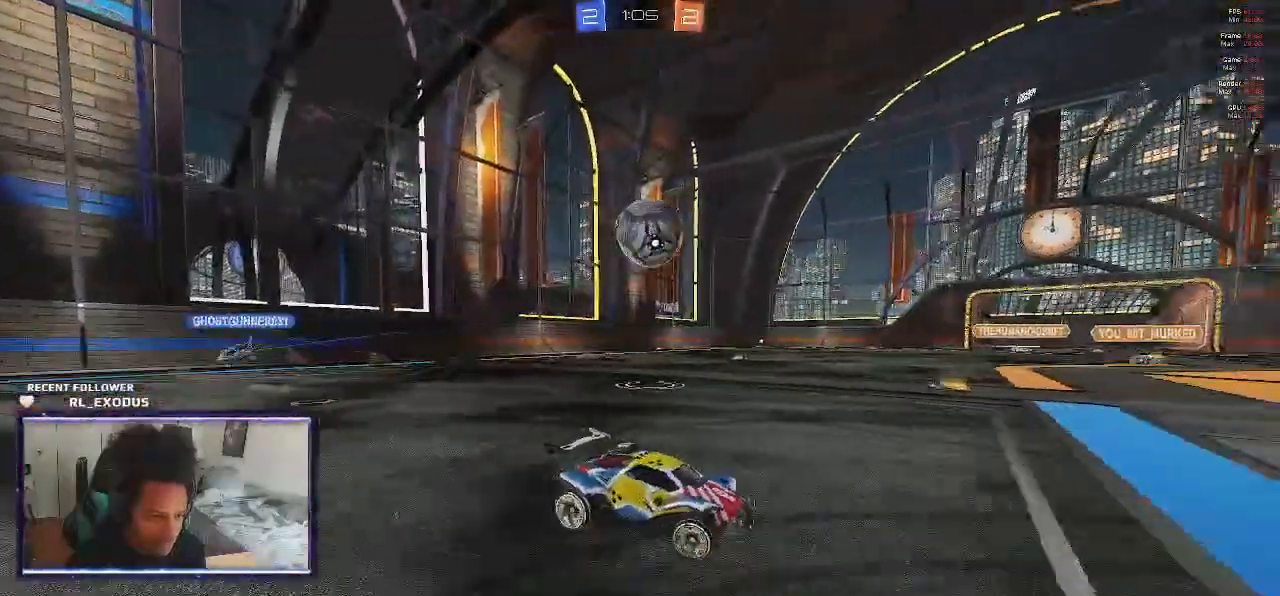
{"dt_ms": 500, "buttons": ["SQUARE", "R2"], "left_stick": "left", "right_stick": "center", "events": [[67, "SQUARE", "down"]]}
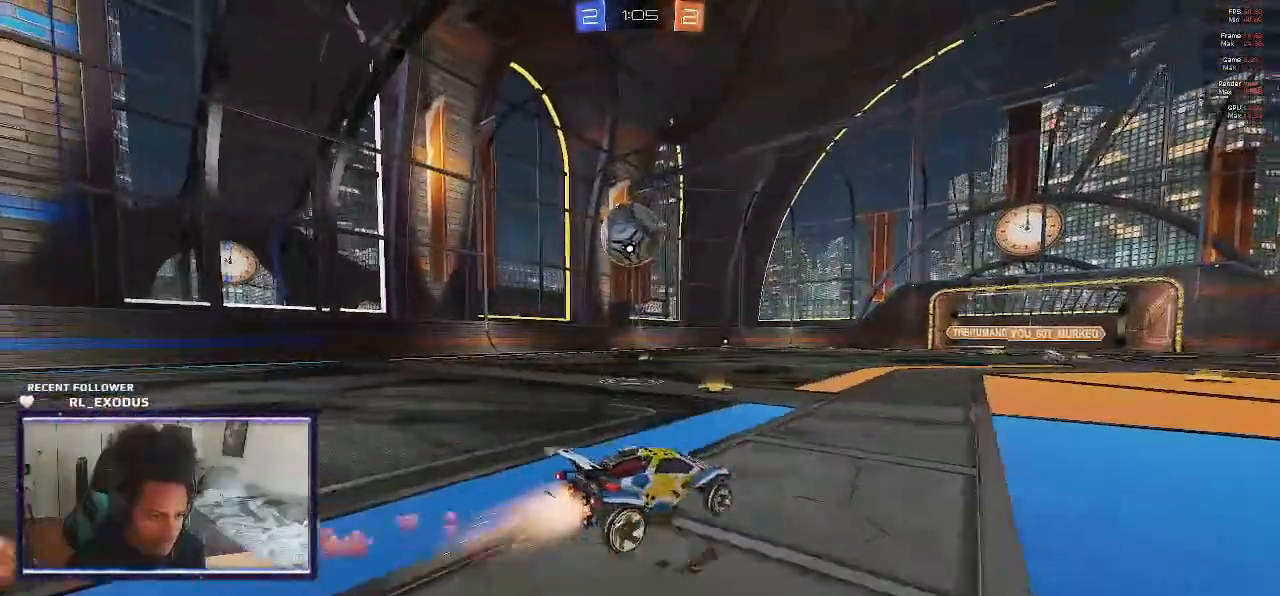
{"dt_ms": 500, "buttons": ["R2"], "left_stick": "center", "right_stick": "center", "events": [[233, "CROSS", "down"], [233, "left_stick", "center"], [433, "CROSS", "up"], [433, "SQUARE", "up"]]}
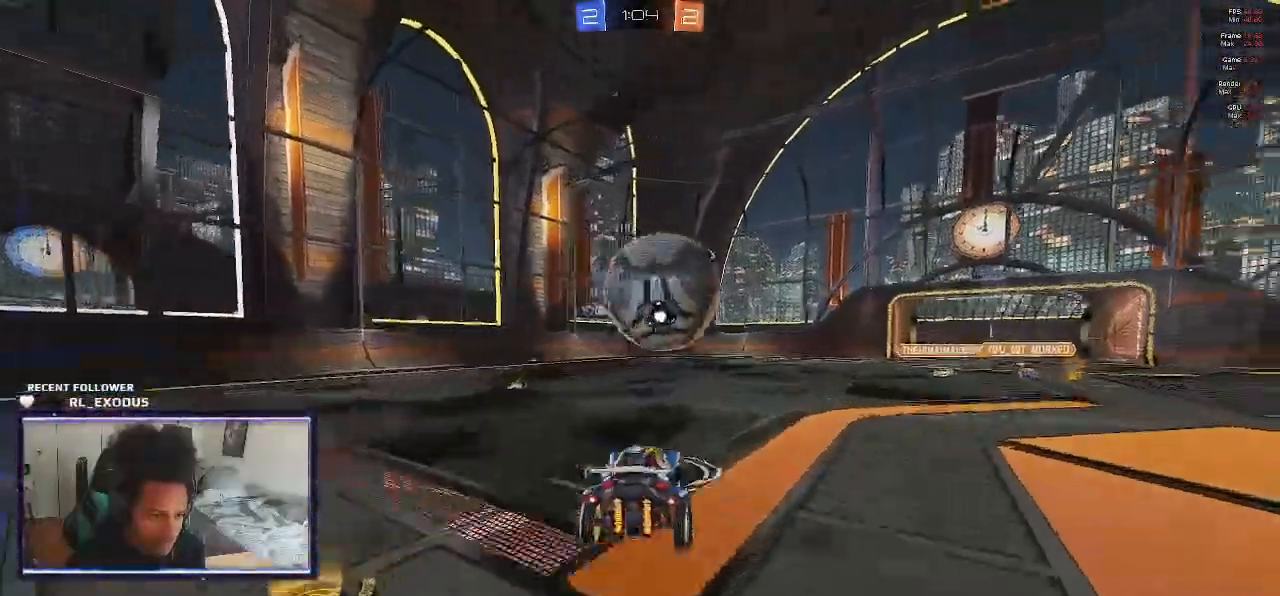
{"dt_ms": 500, "buttons": ["CROSS", "SQUARE", "L1", "R2"], "left_stick": "up-right", "right_stick": "center", "events": [[33, "CROSS", "down"], [33, "L1", "down"], [33, "SQUARE", "down"], [33, "left_stick", "right"], [500, "left_stick", "up-right"]]}
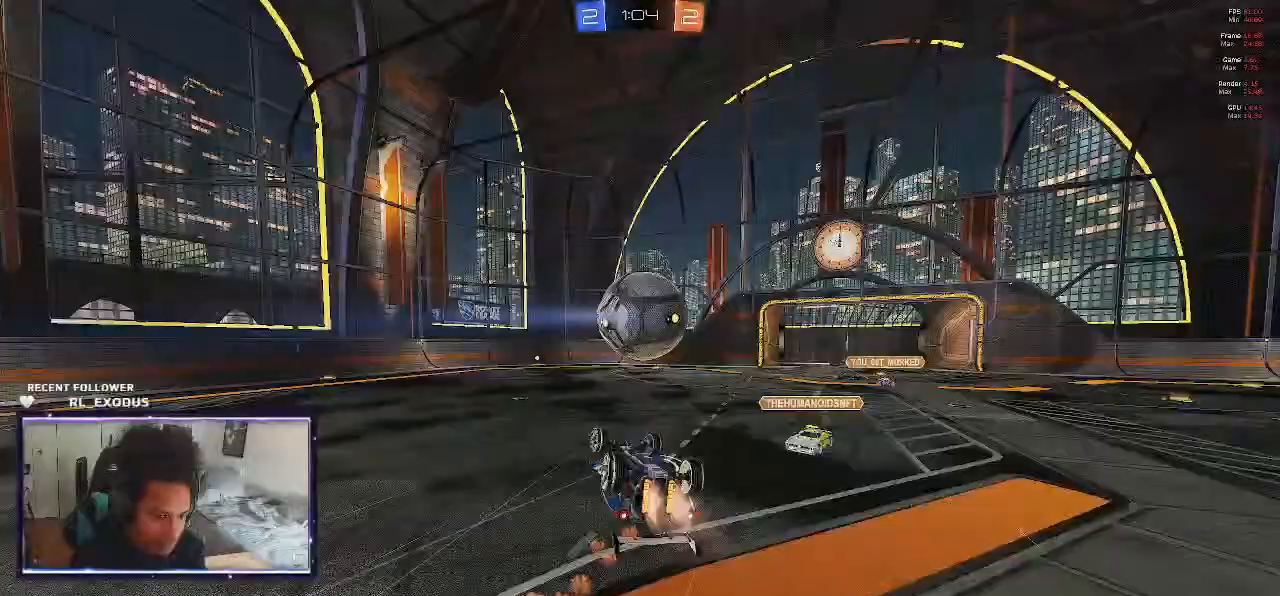
{"dt_ms": 500, "buttons": ["R2"], "left_stick": "center", "right_stick": "center", "events": [[100, "CROSS", "up"], [133, "SQUARE", "up"], [267, "L1", "up"], [267, "left_stick", "center"]]}
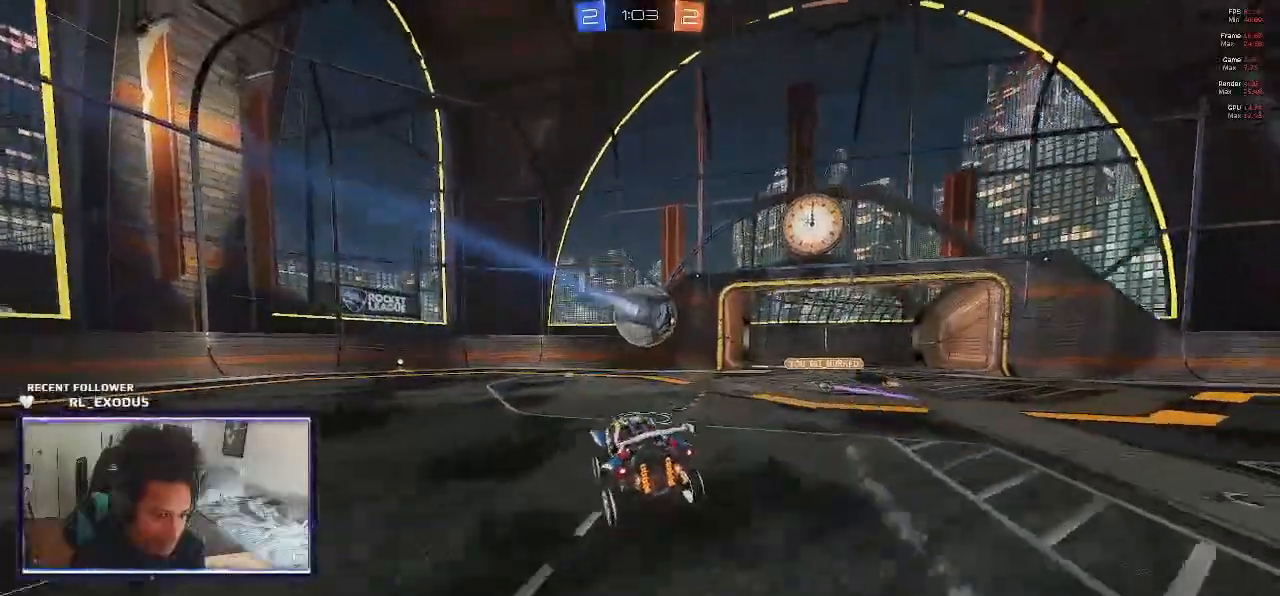
{"dt_ms": 500, "buttons": ["R2"], "left_stick": "left", "right_stick": "center", "events": [[417, "left_stick", "left"]]}
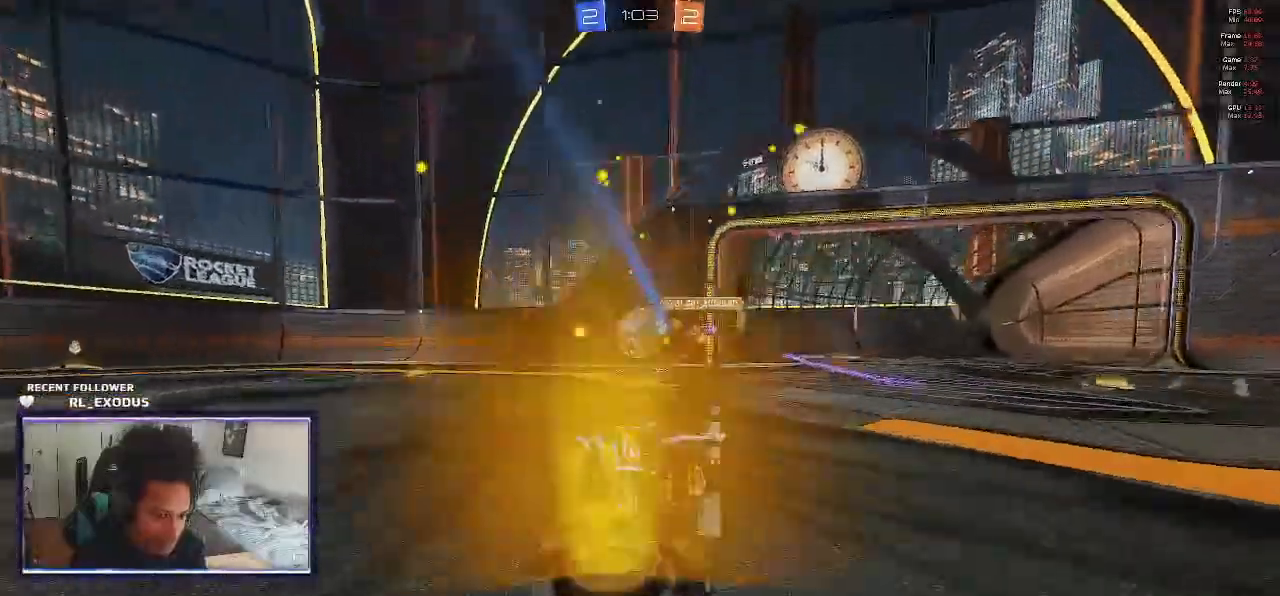
{"dt_ms": 500, "buttons": ["SQUARE", "R2"], "left_stick": "left", "right_stick": "center", "events": [[367, "SQUARE", "down"]]}
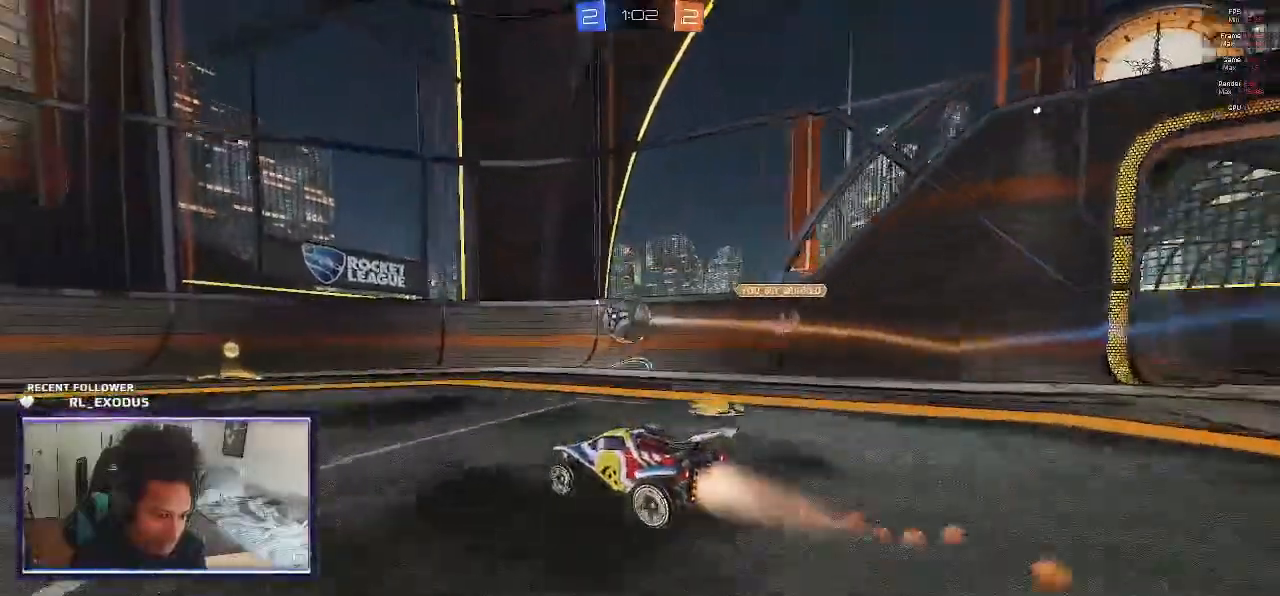
{"dt_ms": 500, "buttons": ["R2"], "left_stick": "center", "right_stick": "center", "events": [[200, "left_stick", "right"], [233, "SQUARE", "up"], [333, "left_stick", "center"]]}
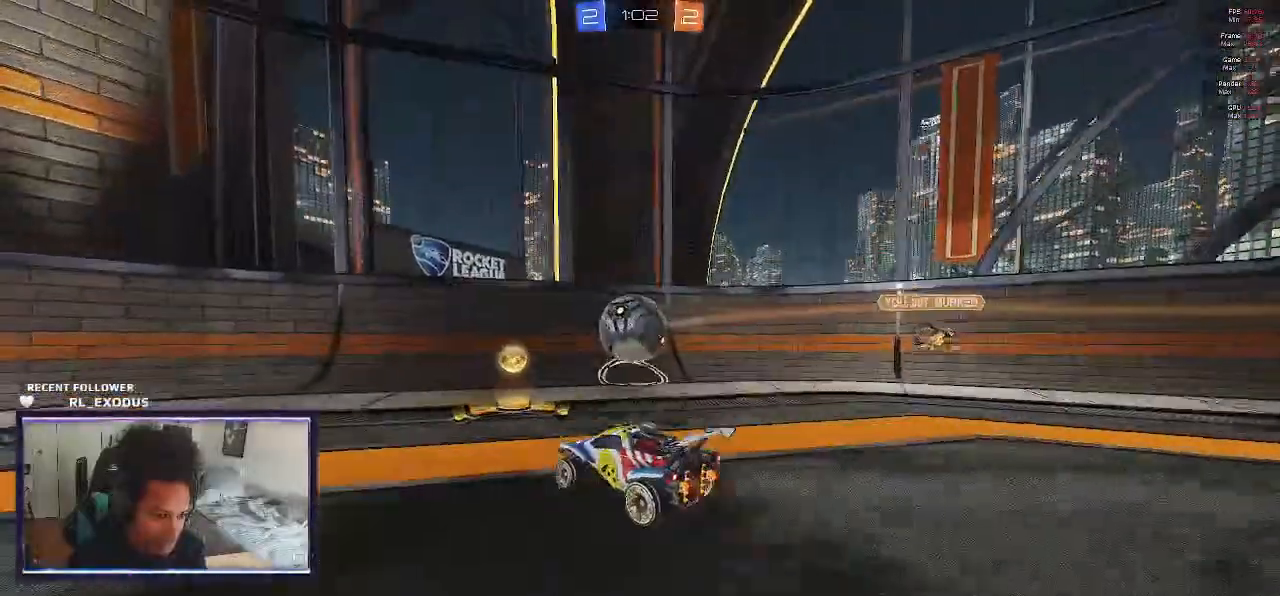
{"dt_ms": 500, "buttons": ["R2"], "left_stick": "right", "right_stick": "center", "events": [[33, "CROSS", "down"], [33, "SQUARE", "down"], [33, "left_stick", "down"], [350, "left_stick", "right"], [467, "CROSS", "up"], [467, "SQUARE", "up"]]}
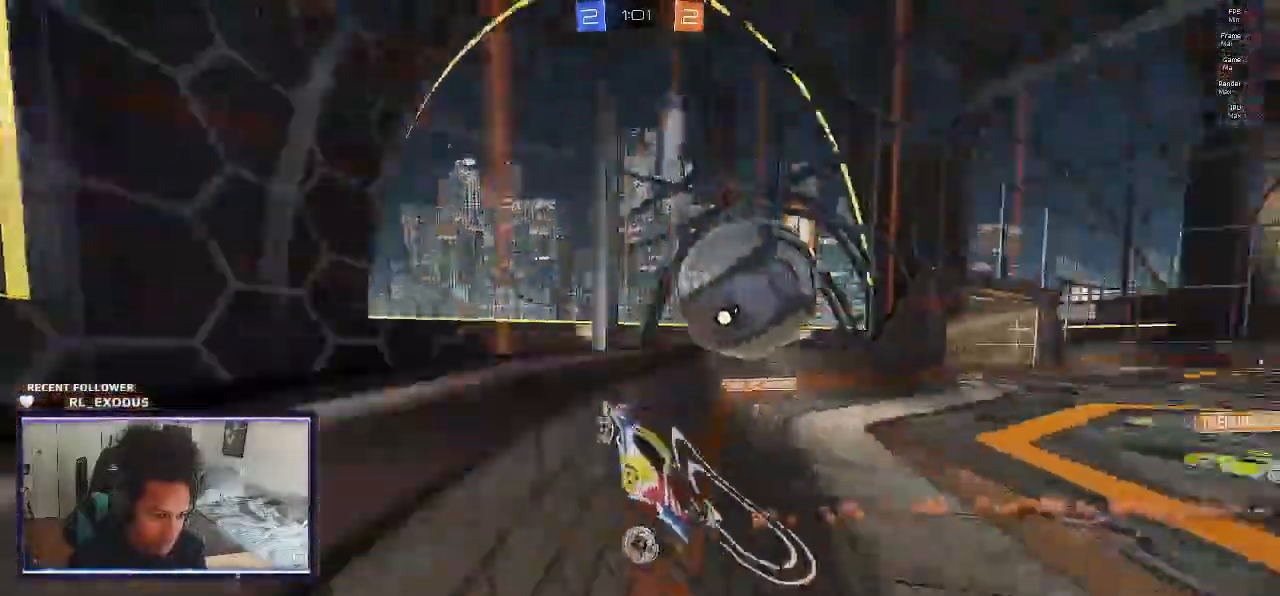
{"dt_ms": 500, "buttons": ["L2"], "left_stick": "down-left", "right_stick": "center"}
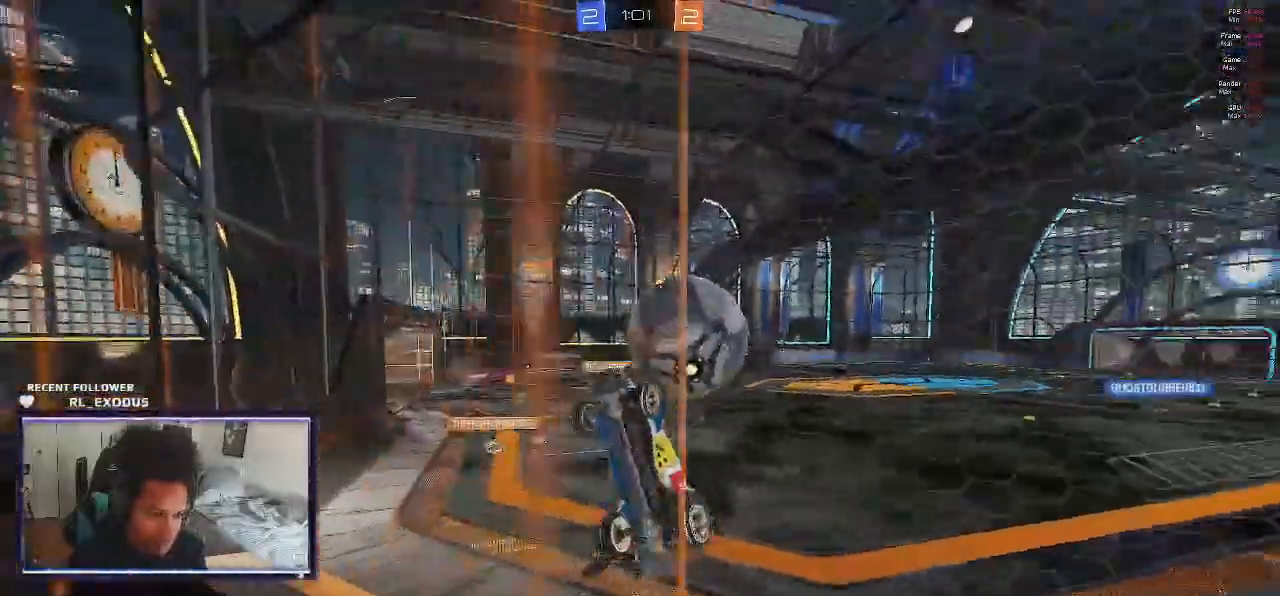
{"dt_ms": 500, "buttons": ["SQUARE", "R1"], "left_stick": "down-left", "right_stick": "center", "events": [[167, "CROSS", "down"], [233, "CROSS", "up"], [300, "L2", "up"], [367, "R1", "down"], [400, "SQUARE", "down"]]}
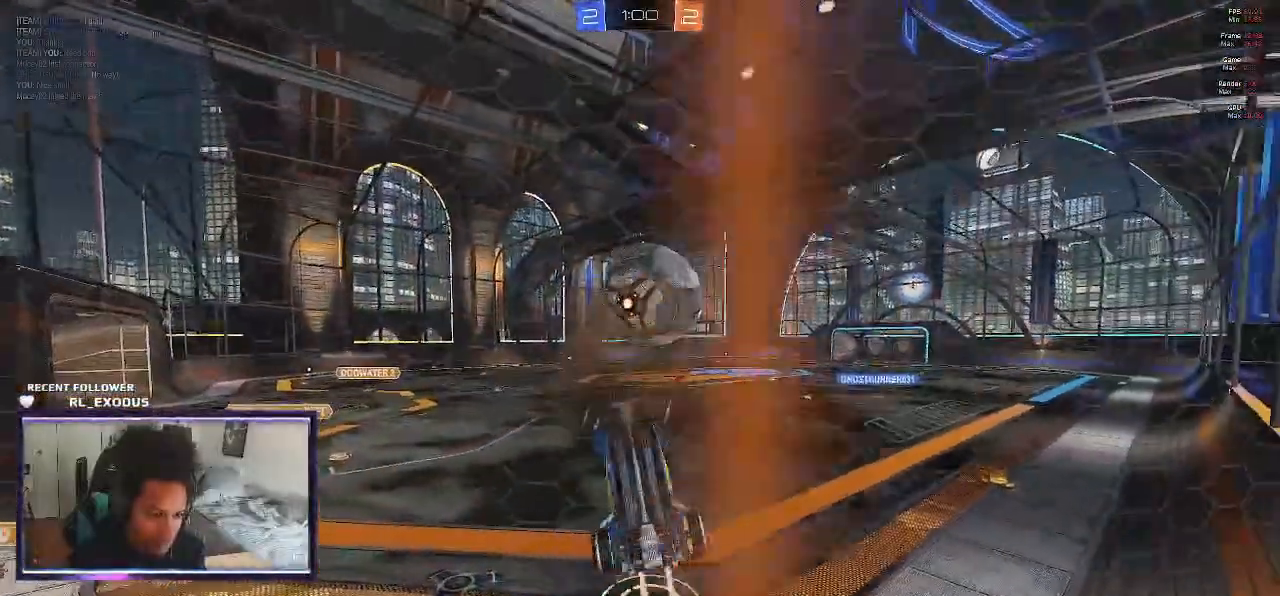
{"dt_ms": 500, "buttons": ["CROSS", "SQUARE", "L1", "R1"], "left_stick": "up-right", "right_stick": "center", "events": [[100, "left_stick", "center"], [283, "left_stick", "up"], [333, "L1", "down"], [333, "left_stick", "up-right"], [400, "CROSS", "down"]]}
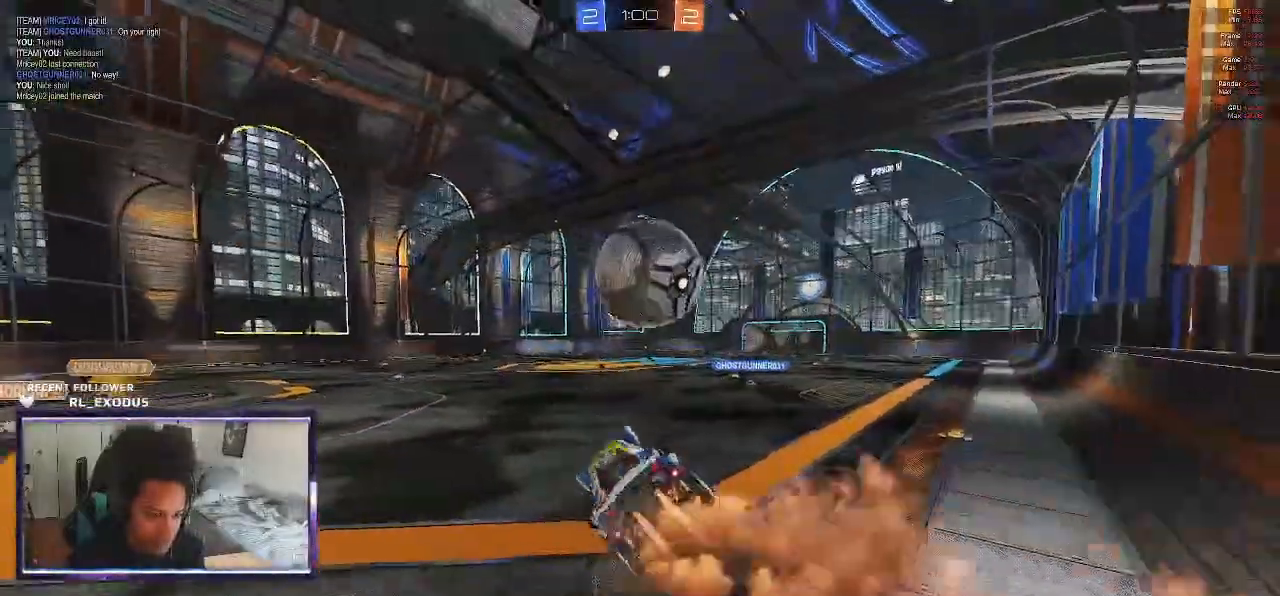
{"dt_ms": 500, "buttons": ["L1", "R2"], "left_stick": "right", "right_stick": "center"}
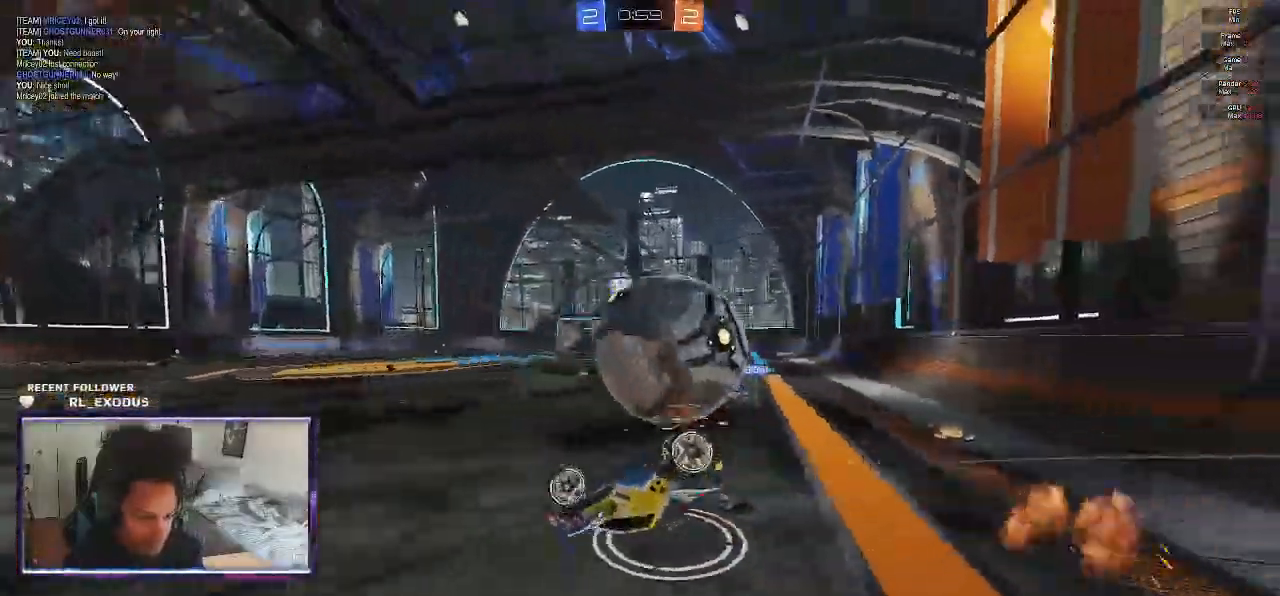
{"dt_ms": 500, "buttons": ["R2"], "left_stick": "center", "right_stick": "center", "events": [[400, "L1", "up"], [500, "left_stick", "center"]]}